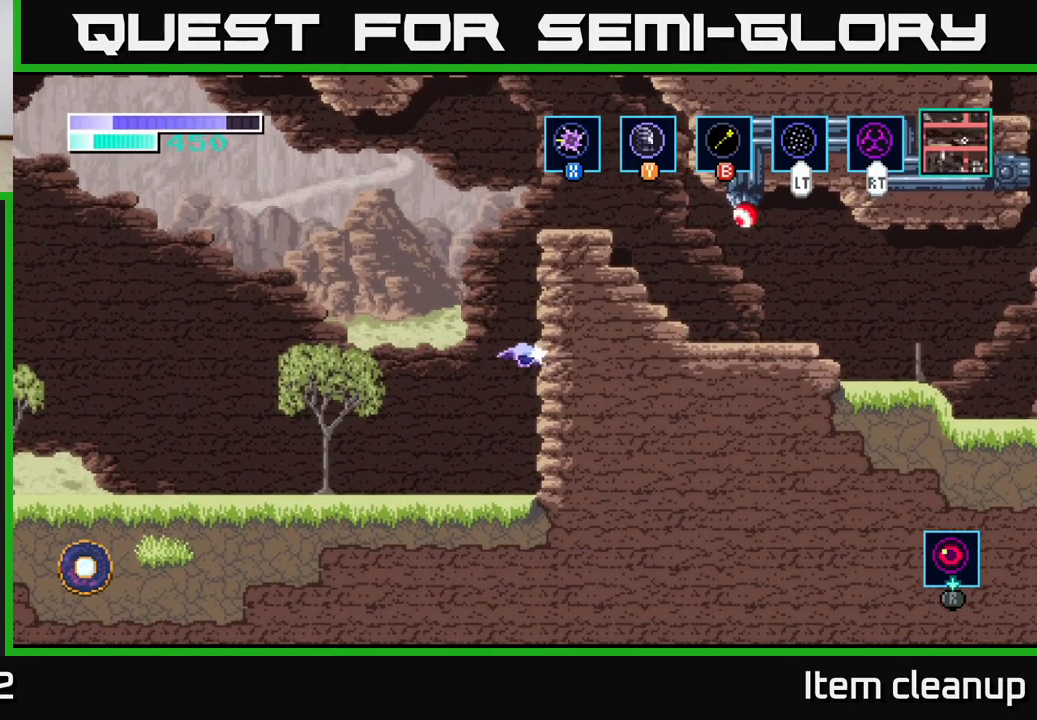
Gameplay with a controller (Xbox layout); each line is a JSON object with the inputs held at the frame after it. "events" lists button and stick changes between this image and that frame as [ms after this image, input, new state], when the widget could be followed in between.
{"buttons": [], "left_stick": "right", "right_stick": "center", "events": [[67, "X", "up"], [417, "X", "down"], [500, "X", "up"]]}
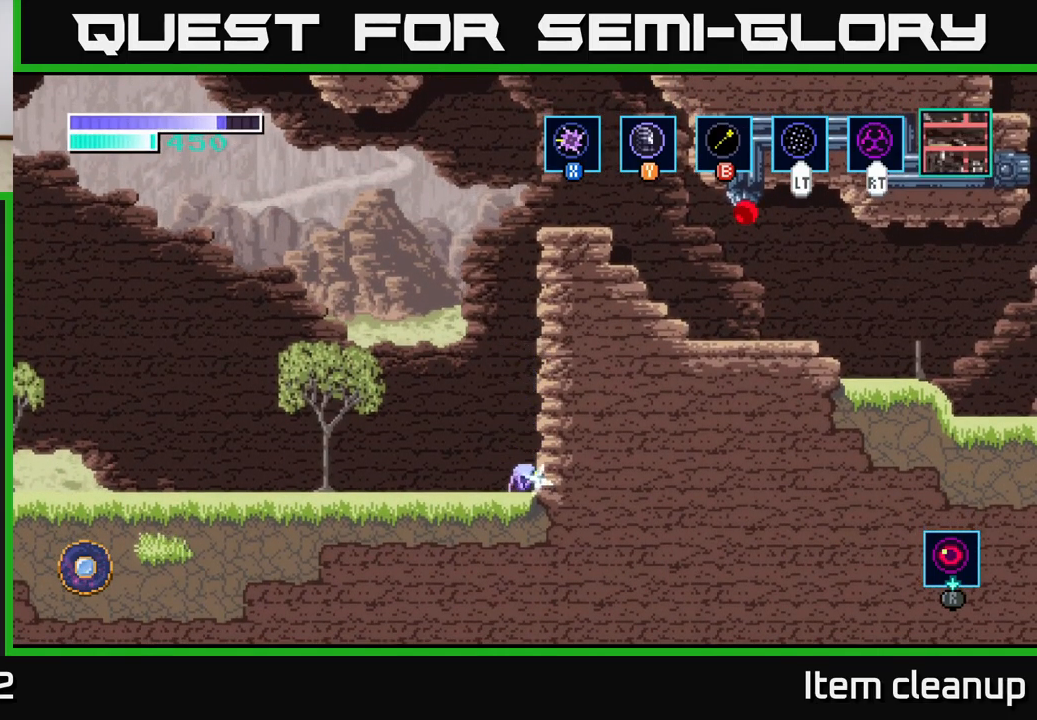
{"buttons": ["X"], "left_stick": "right", "right_stick": "center", "events": [[100, "X", "down"], [184, "X", "up"], [284, "X", "down"], [384, "X", "up"], [484, "X", "down"]]}
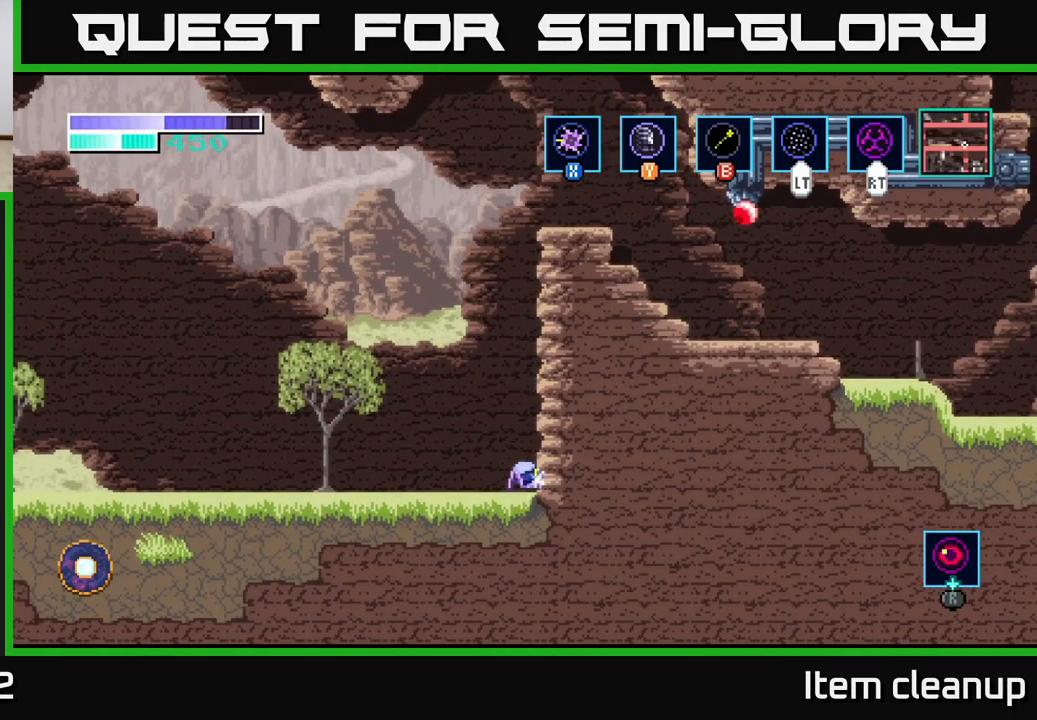
{"buttons": ["X"], "left_stick": "right", "right_stick": "center", "events": [[134, "X", "up"], [384, "X", "down"]]}
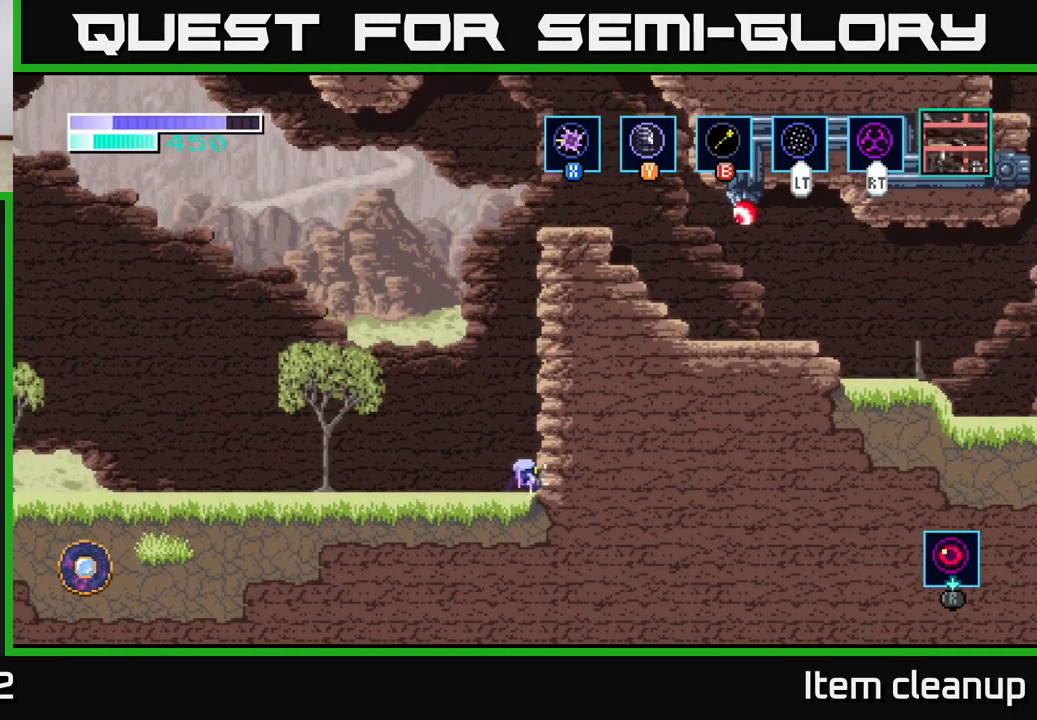
{"buttons": ["X"], "left_stick": "right", "right_stick": "center", "events": [[34, "X", "up"], [167, "X", "down"], [317, "X", "up"], [400, "X", "down"]]}
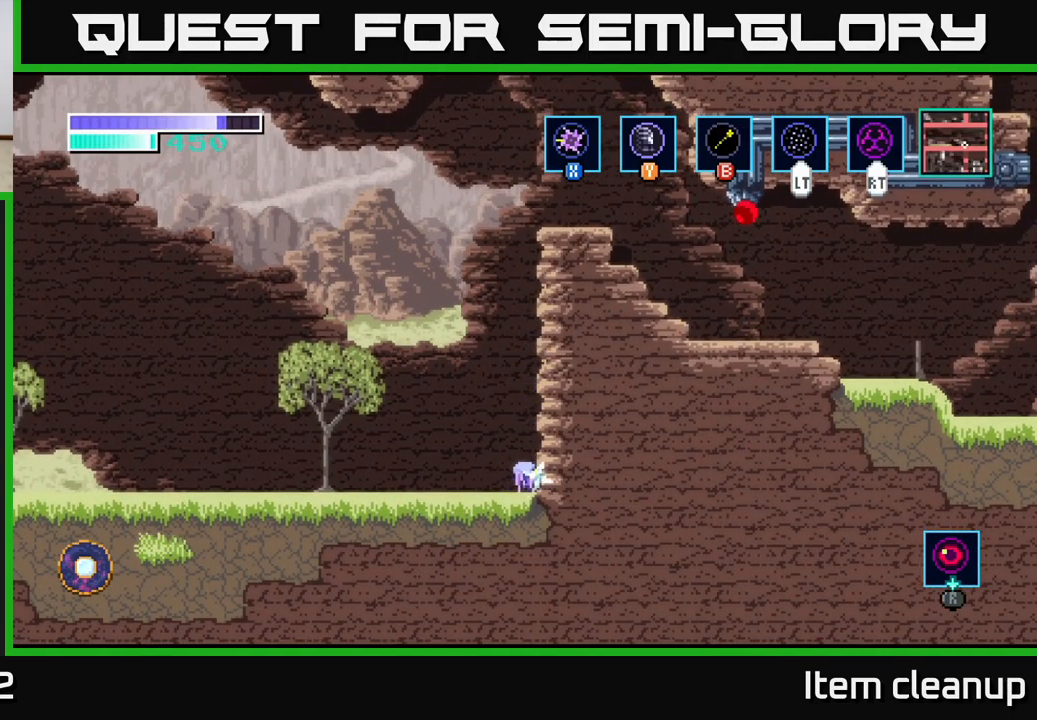
{"buttons": [], "left_stick": "down", "right_stick": "center", "events": [[67, "X", "up"], [150, "left_stick", "down"], [234, "X", "down"], [417, "X", "up"]]}
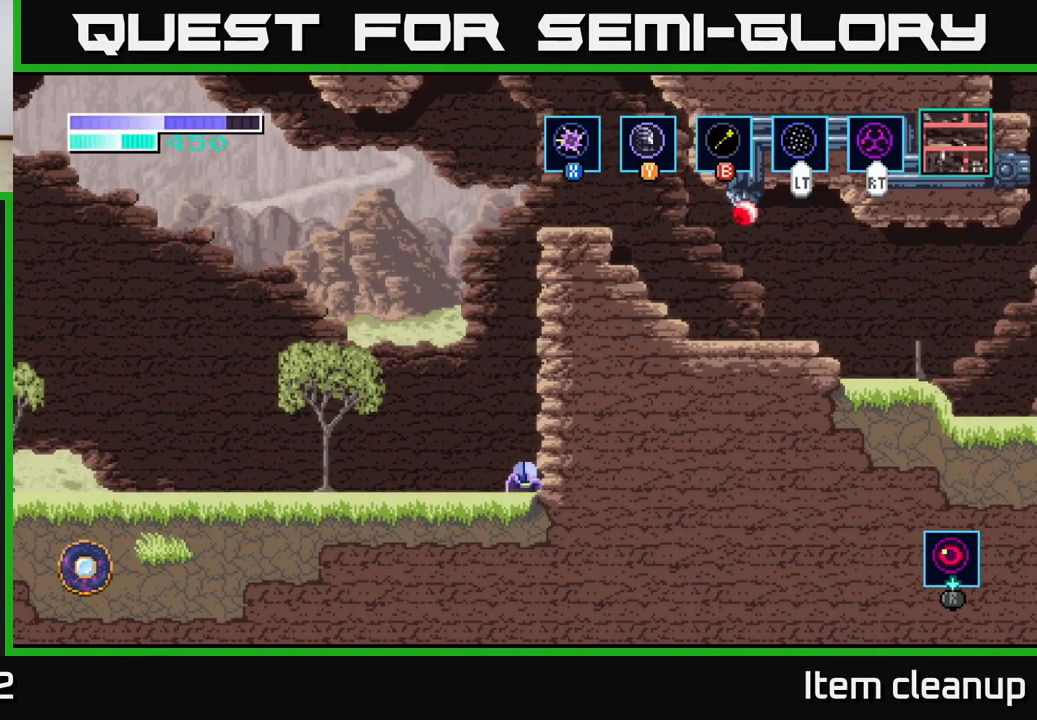
{"buttons": ["X"], "left_stick": "right", "right_stick": "center", "events": [[50, "X", "down"], [117, "left_stick", "down-right"], [200, "X", "up"], [250, "left_stick", "right"], [417, "X", "down"]]}
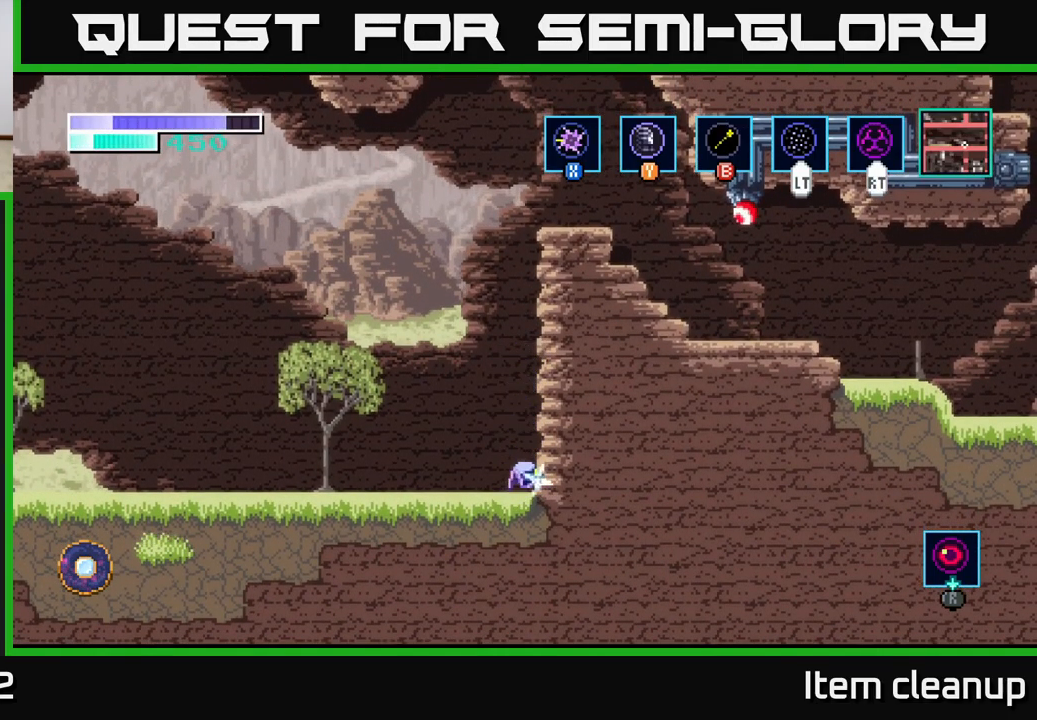
{"buttons": ["A", "X"], "left_stick": "right", "right_stick": "center", "events": [[100, "X", "up"], [367, "A", "down"], [401, "left_stick", "center"], [467, "left_stick", "right"], [484, "X", "down"]]}
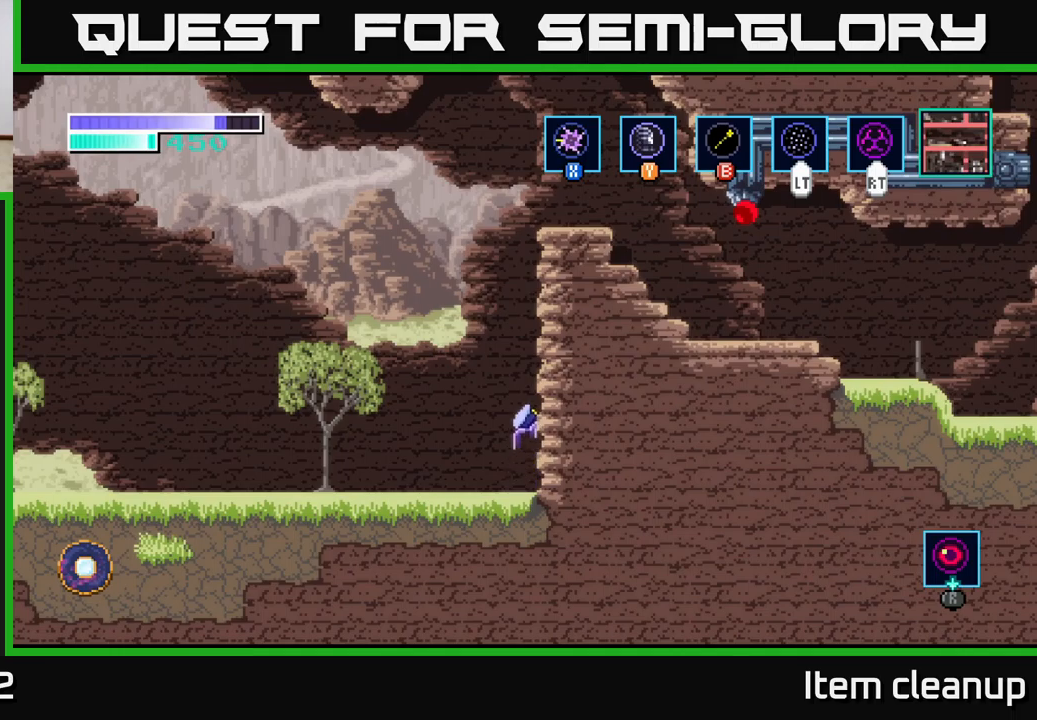
{"buttons": [], "left_stick": "right", "right_stick": "center", "events": [[33, "A", "up"], [83, "X", "up"], [367, "X", "down"], [500, "X", "up"]]}
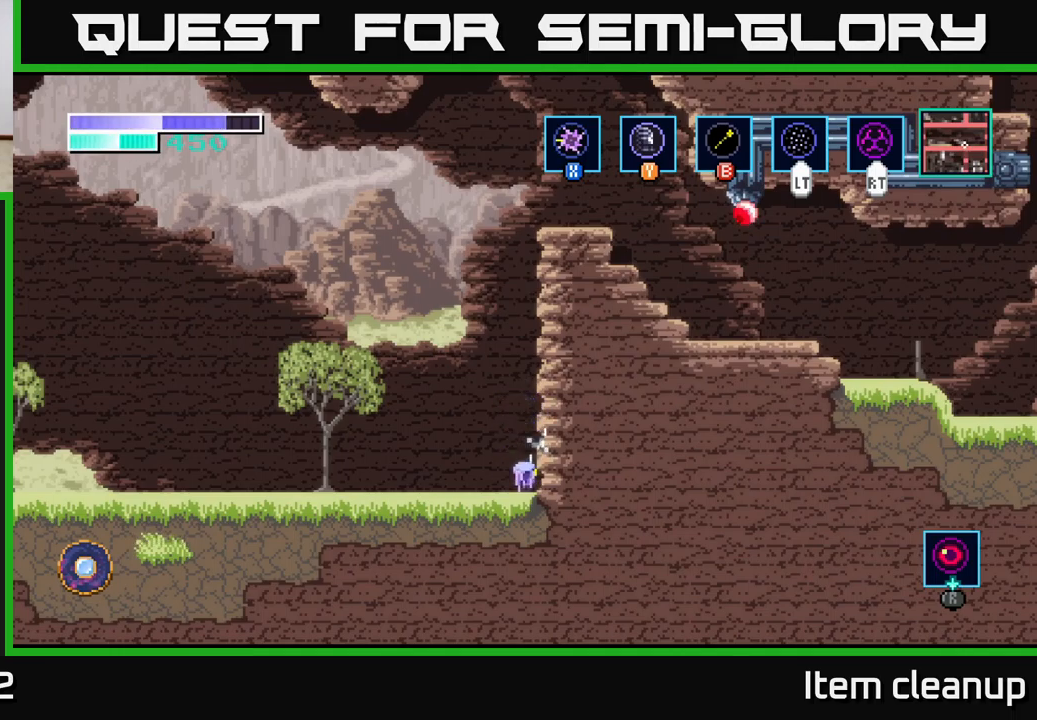
{"buttons": ["X"], "left_stick": "right", "right_stick": "center", "events": [[150, "A", "down"], [233, "X", "down"], [250, "A", "up"], [333, "X", "up"], [433, "X", "down"]]}
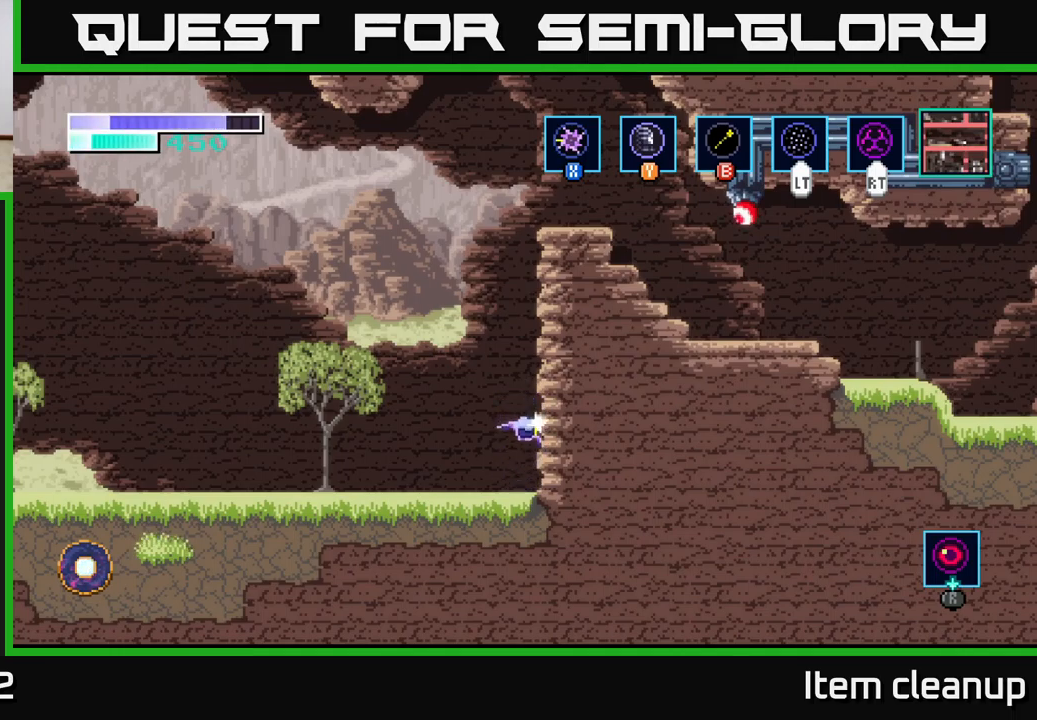
{"buttons": [], "left_stick": "right", "right_stick": "center", "events": [[50, "X", "up"], [133, "X", "down"], [250, "X", "up"]]}
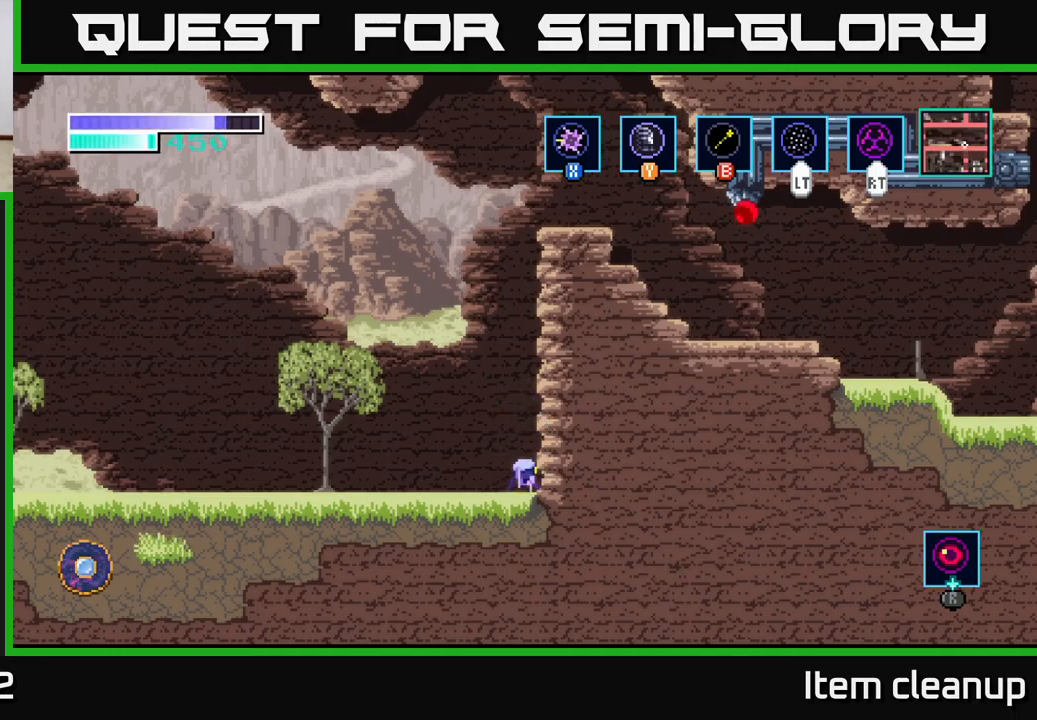
{"buttons": ["X"], "left_stick": "right", "right_stick": "center", "events": [[150, "X", "down"], [283, "X", "up"], [400, "X", "down"]]}
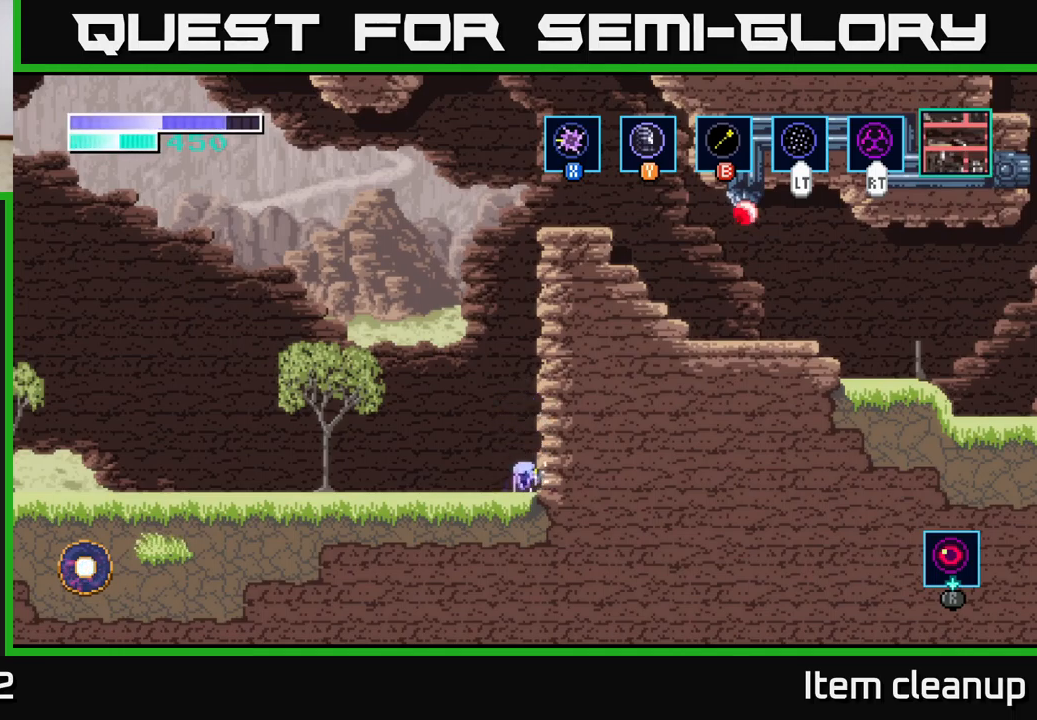
{"buttons": [], "left_stick": "left", "right_stick": "center", "events": [[33, "X", "up"], [100, "left_stick", "center"], [267, "left_stick", "left"]]}
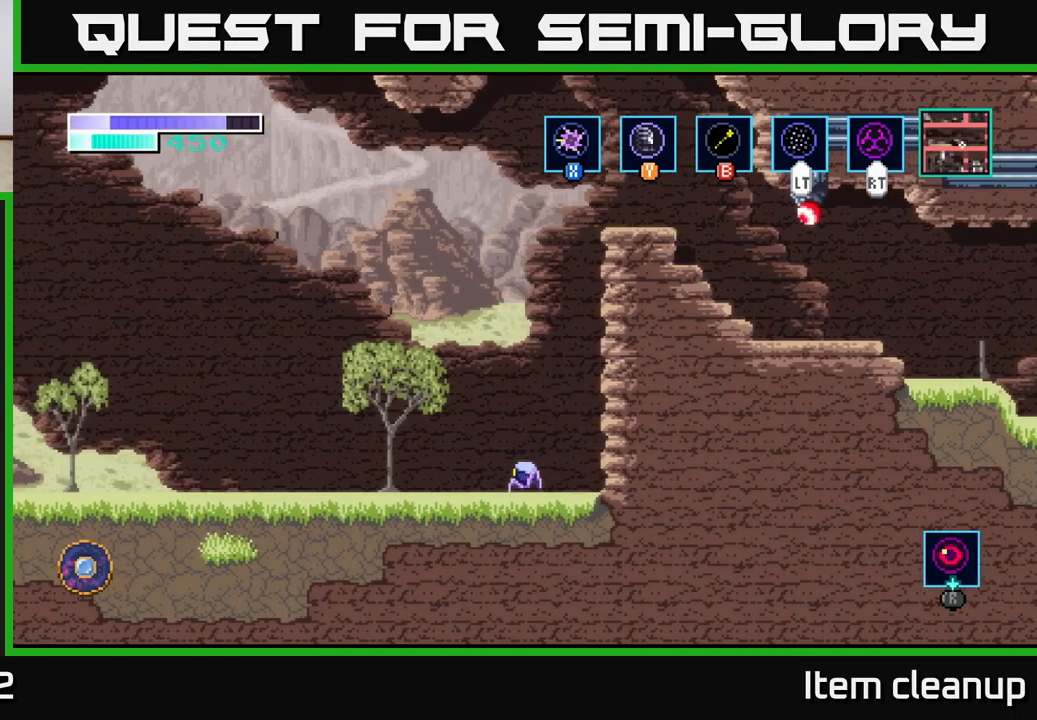
{"buttons": [], "left_stick": "center", "right_stick": "center", "events": [[200, "left_stick", "right"], [350, "left_stick", "center"]]}
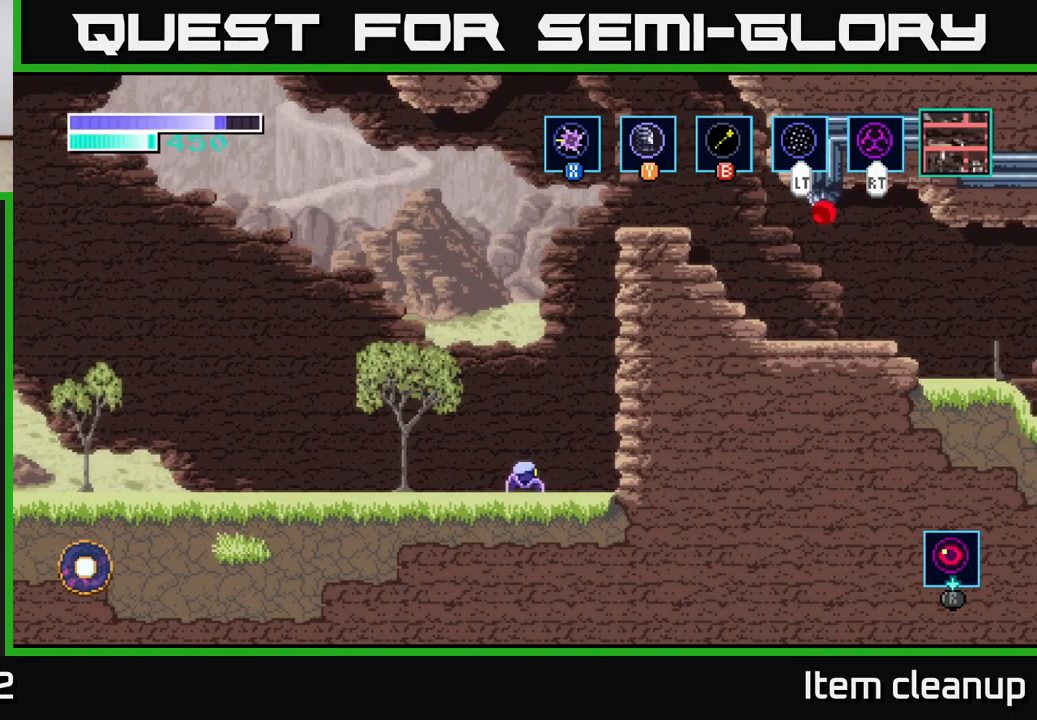
{"buttons": [], "left_stick": "center", "right_stick": "center", "events": [[133, "left_stick", "right"], [217, "left_stick", "center"], [283, "X", "down"], [450, "X", "up"]]}
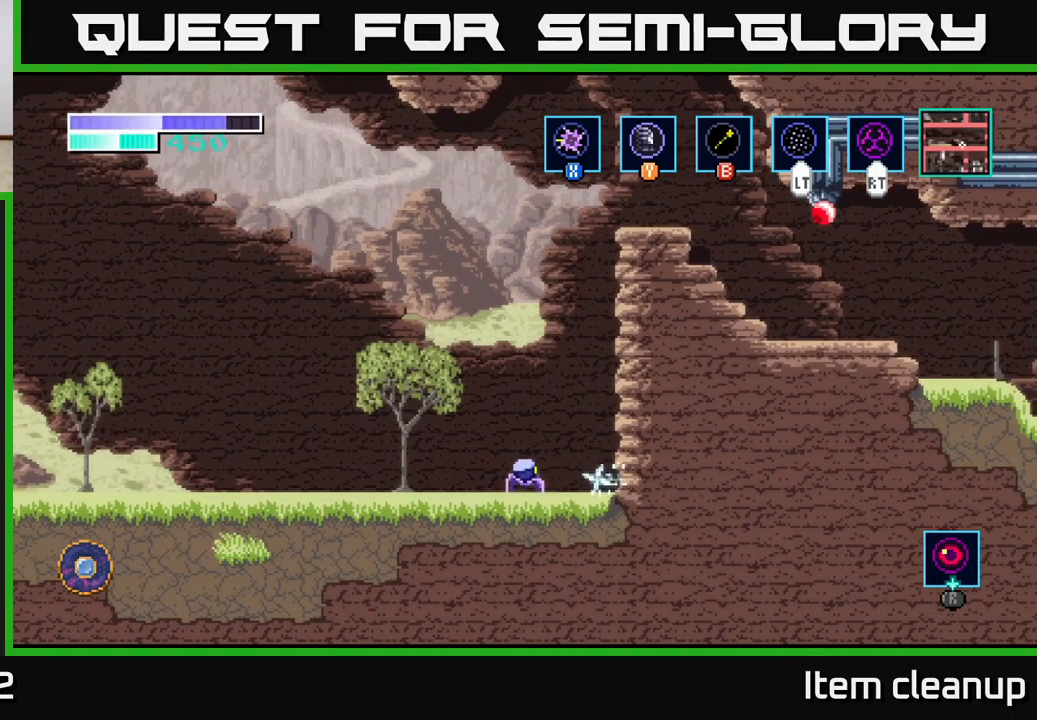
{"buttons": [], "left_stick": "center", "right_stick": "center", "events": [[167, "X", "down"], [383, "X", "up"]]}
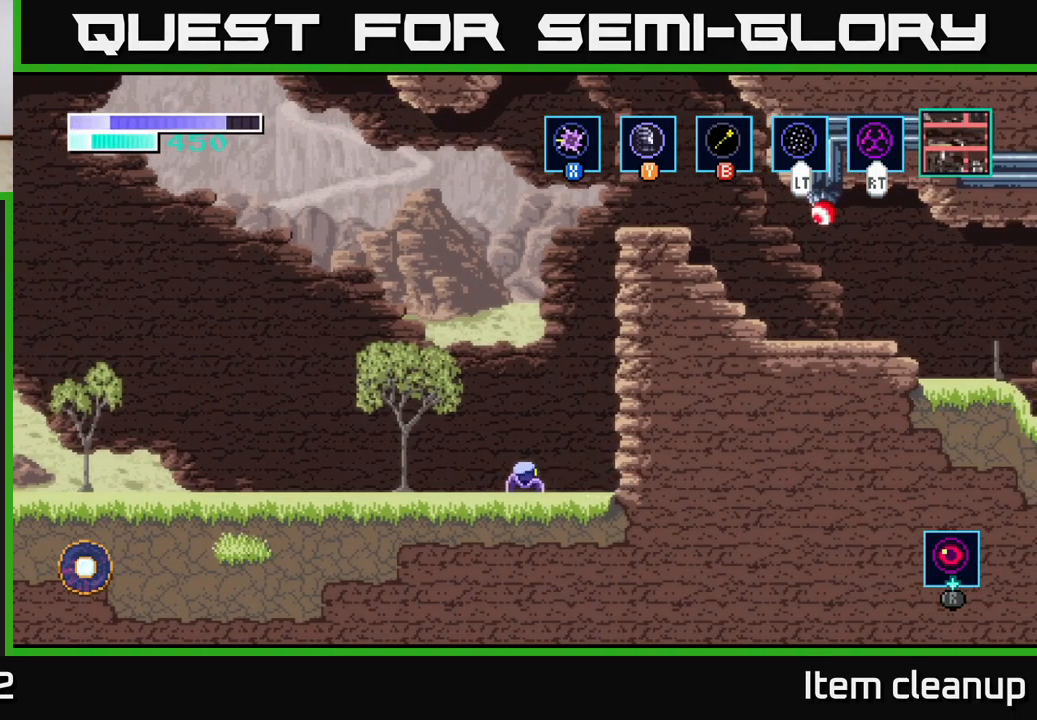
{"buttons": ["A"], "left_stick": "right", "right_stick": "center", "events": [[50, "left_stick", "right"], [467, "A", "down"]]}
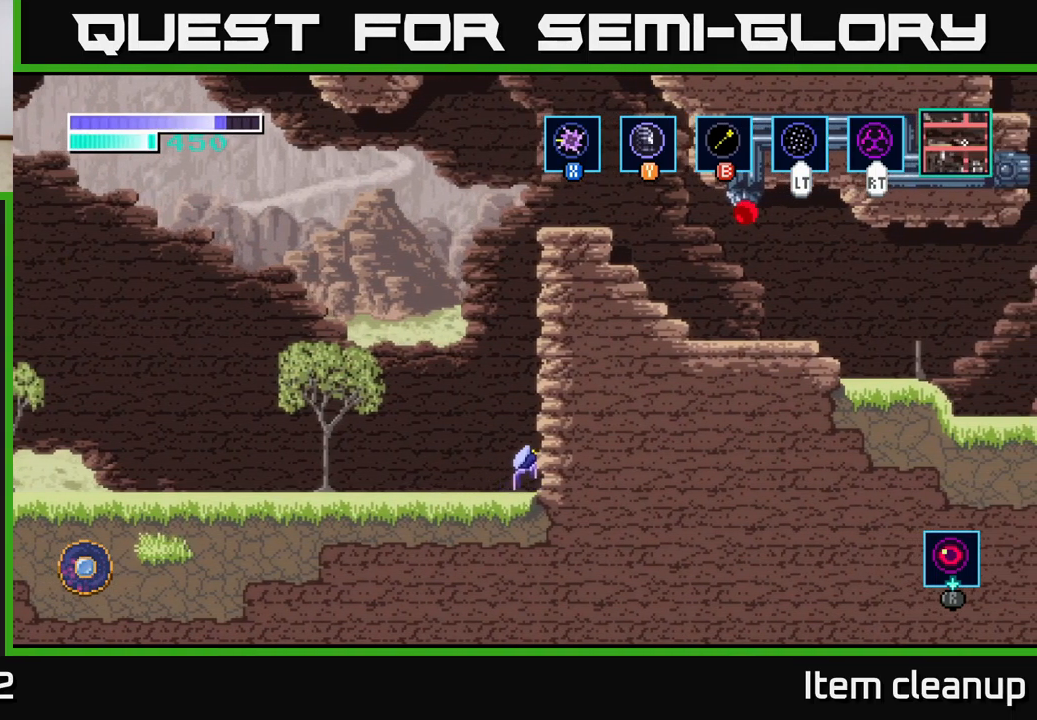
{"buttons": [], "left_stick": "center", "right_stick": "center", "events": [[350, "A", "up"], [433, "left_stick", "center"]]}
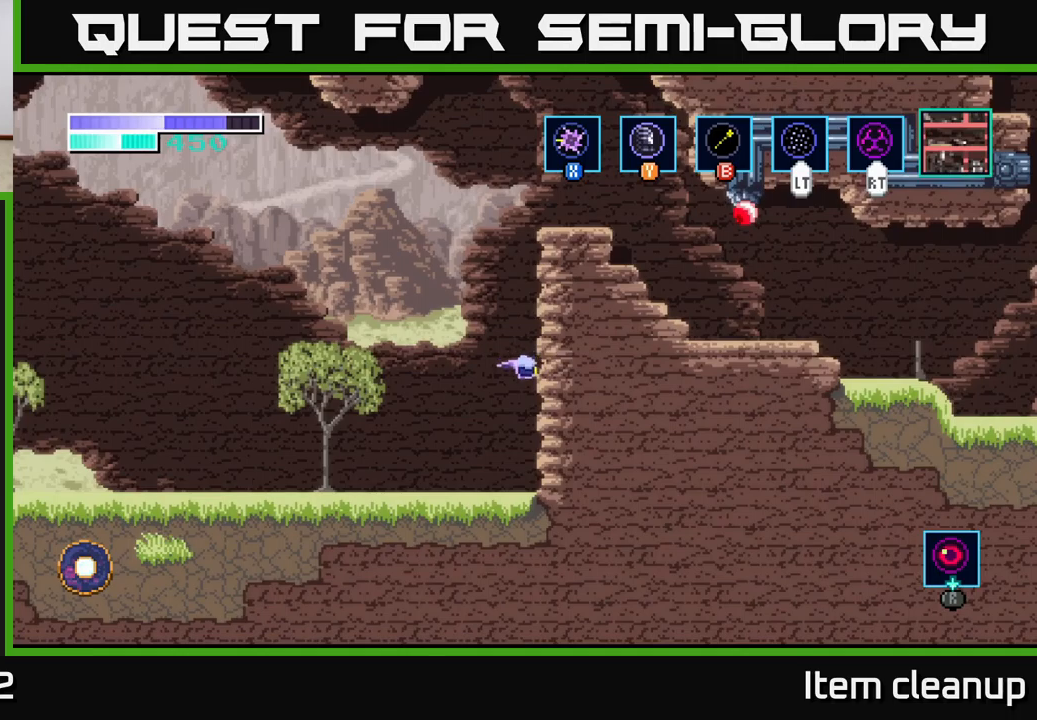
{"buttons": [], "left_stick": "left", "right_stick": "center", "events": [[250, "left_stick", "left"]]}
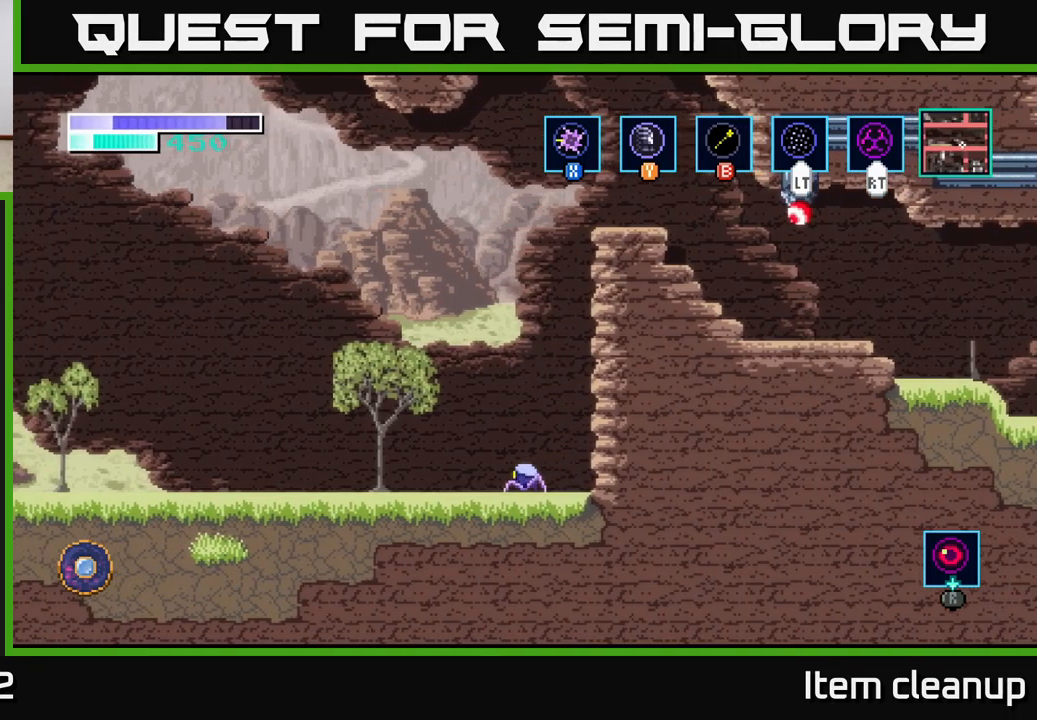
{"buttons": [], "left_stick": "left", "right_stick": "center", "events": []}
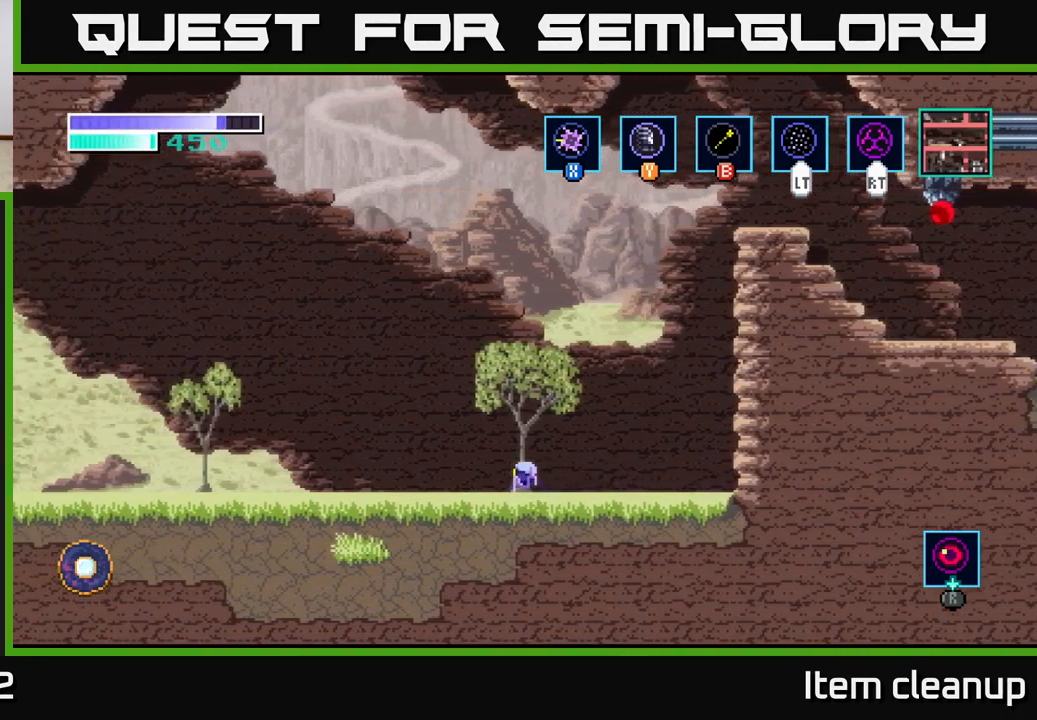
{"buttons": [], "left_stick": "right", "right_stick": "center", "events": [[217, "left_stick", "right"]]}
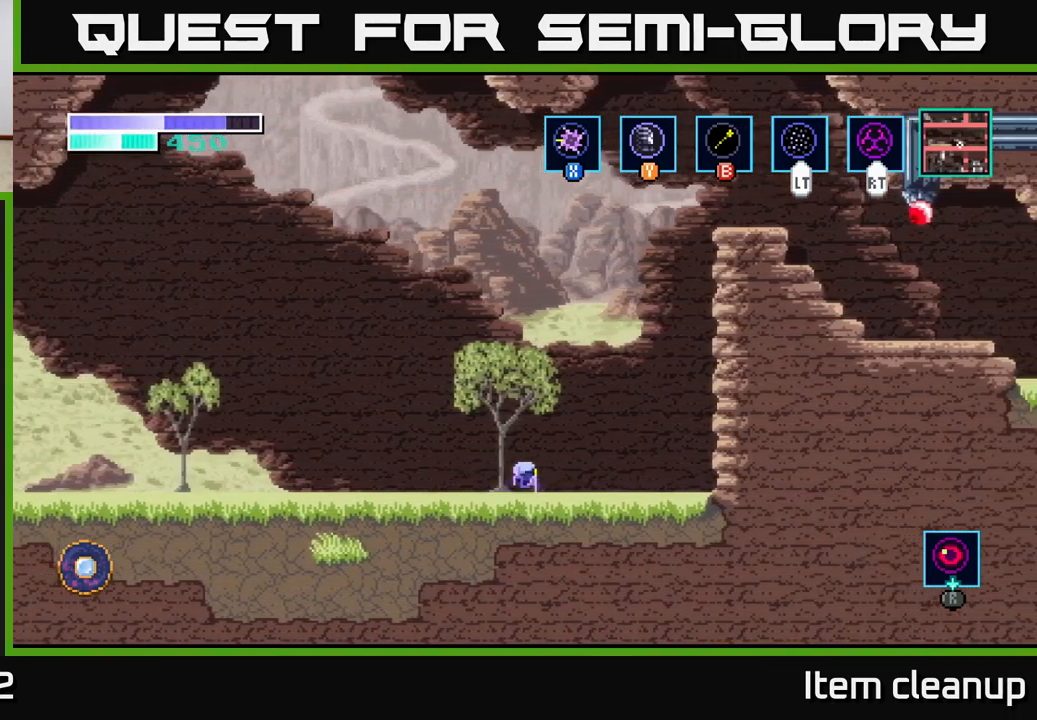
{"buttons": [], "left_stick": "right", "right_stick": "center", "events": [[117, "left_stick", "center"], [350, "left_stick", "right"]]}
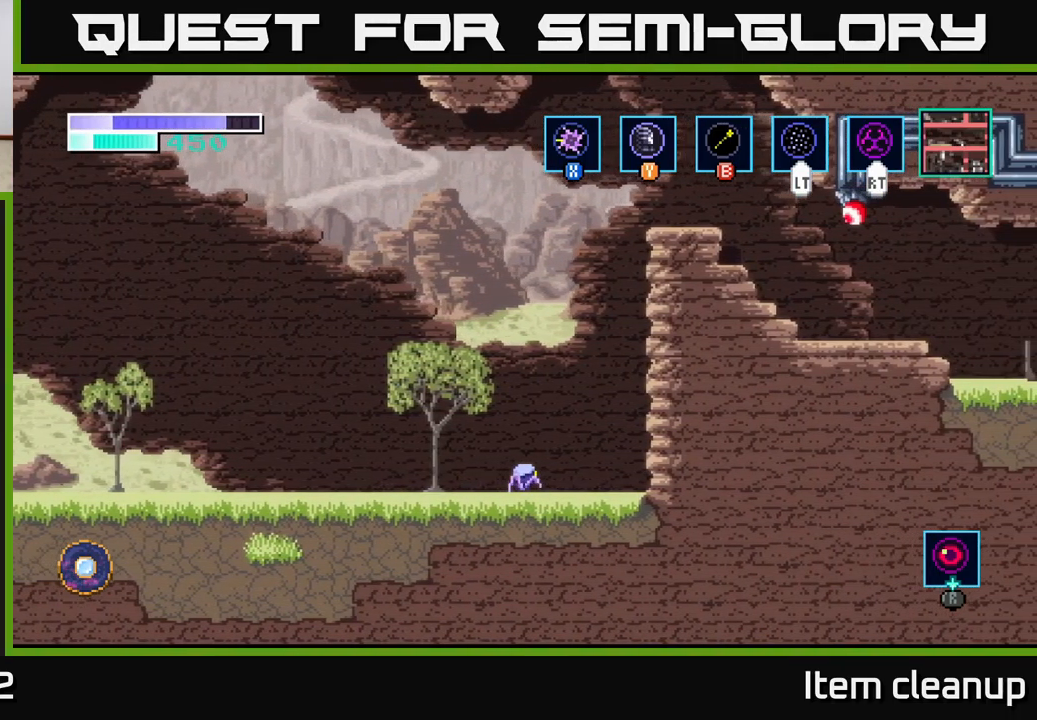
{"buttons": ["B"], "left_stick": "right", "right_stick": "center", "events": [[117, "left_stick", "center"], [200, "A", "down"], [233, "left_stick", "right"], [383, "A", "up"], [383, "B", "down"]]}
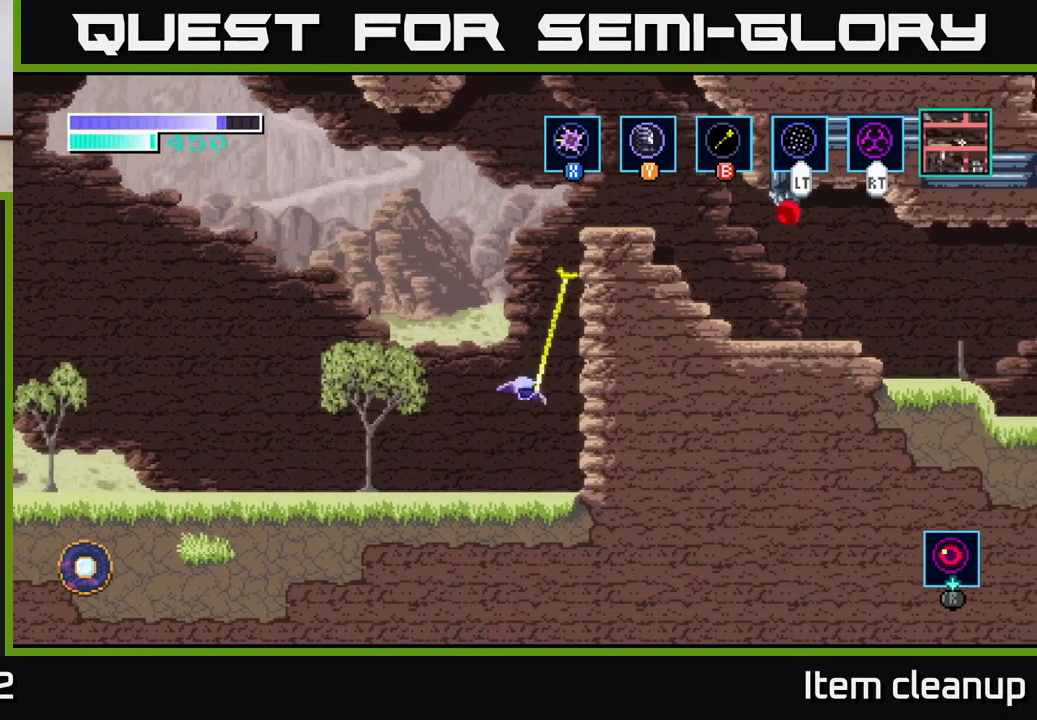
{"buttons": ["B"], "left_stick": "left", "right_stick": "center", "events": [[17, "left_stick", "center"], [317, "left_stick", "left"]]}
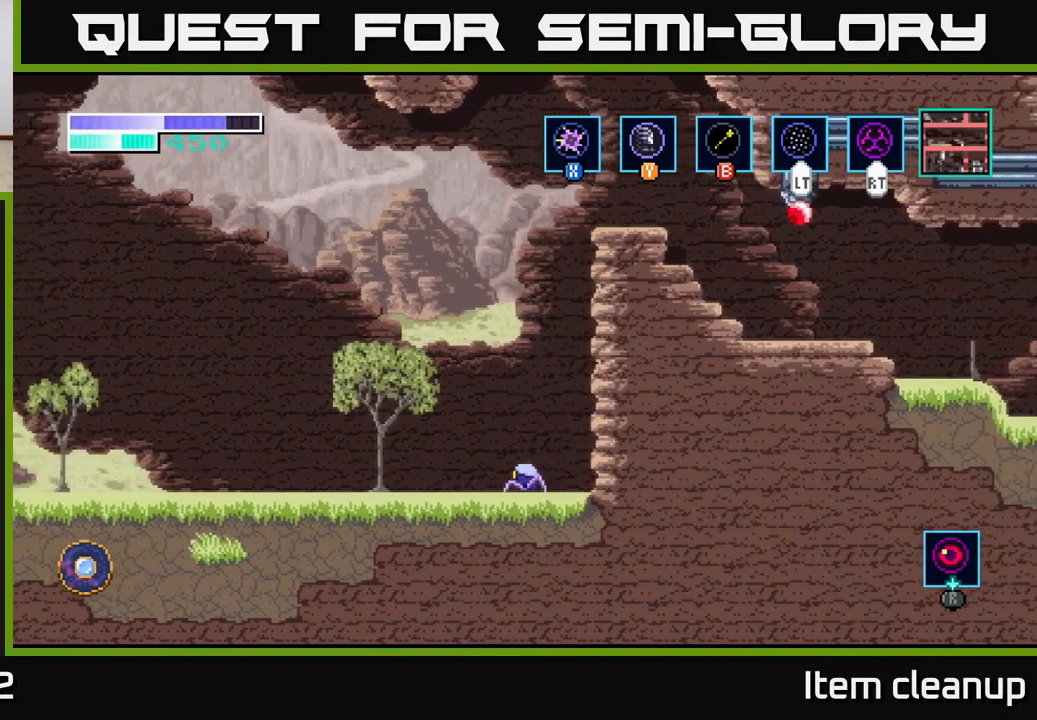
{"buttons": ["B"], "left_stick": "center", "right_stick": "center", "events": [[17, "left_stick", "center"], [67, "B", "up"], [167, "left_stick", "right"], [417, "B", "down"], [417, "left_stick", "center"]]}
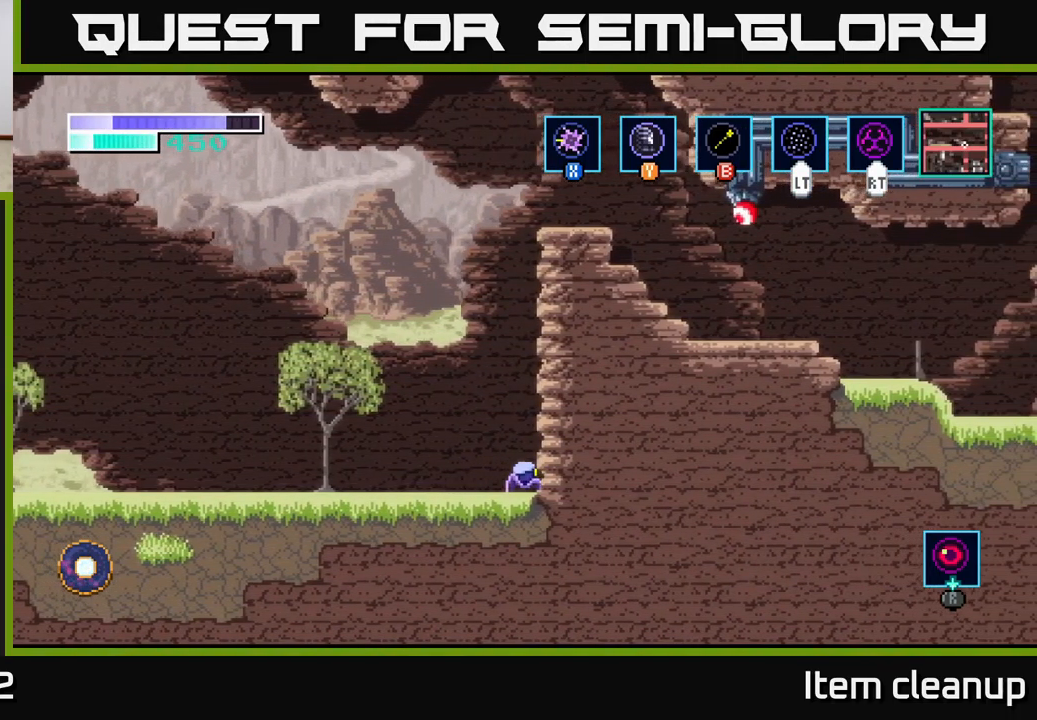
{"buttons": [], "left_stick": "left", "right_stick": "center", "events": [[117, "B", "up"], [333, "left_stick", "left"]]}
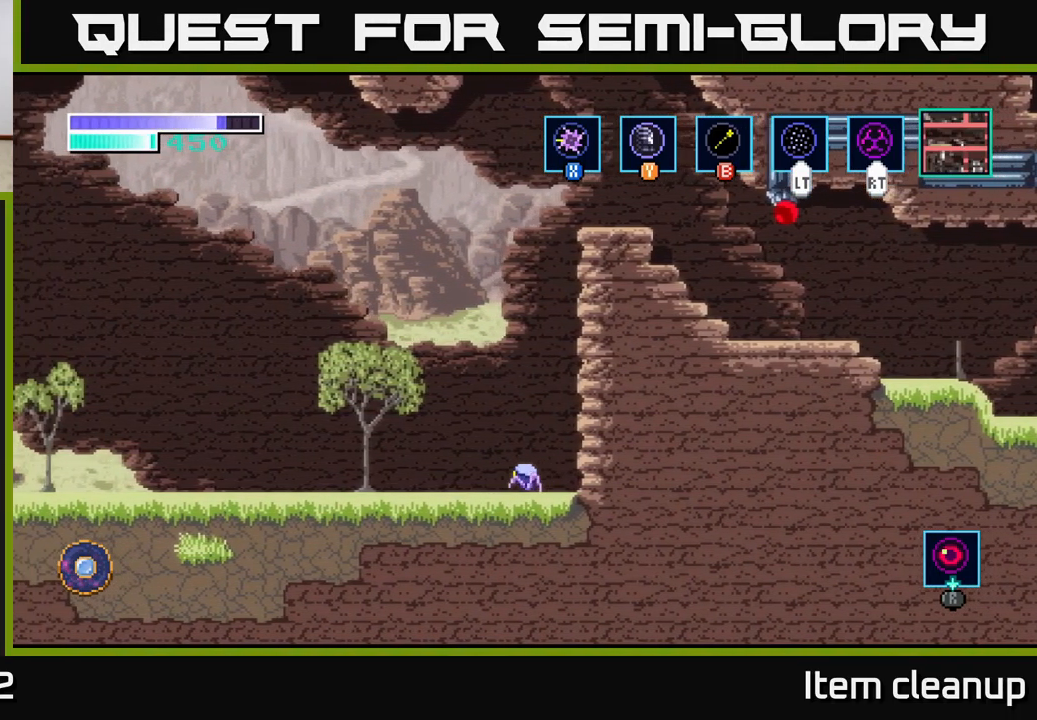
{"buttons": [], "left_stick": "right", "right_stick": "center", "events": [[500, "left_stick", "right"]]}
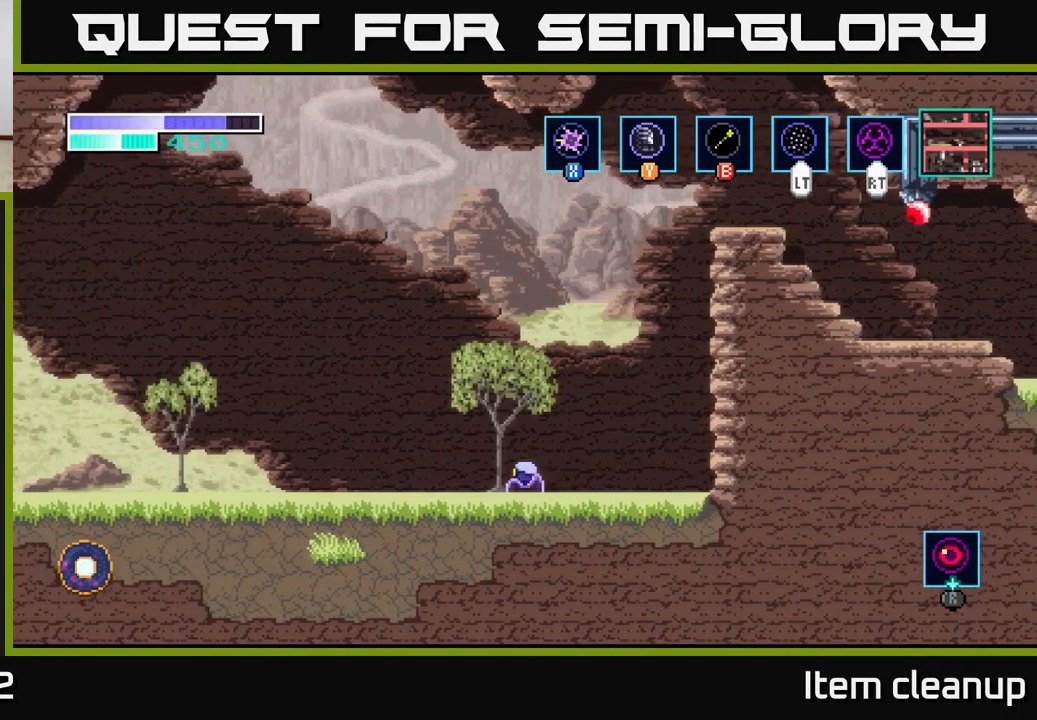
{"buttons": [], "left_stick": "right", "right_stick": "center", "events": []}
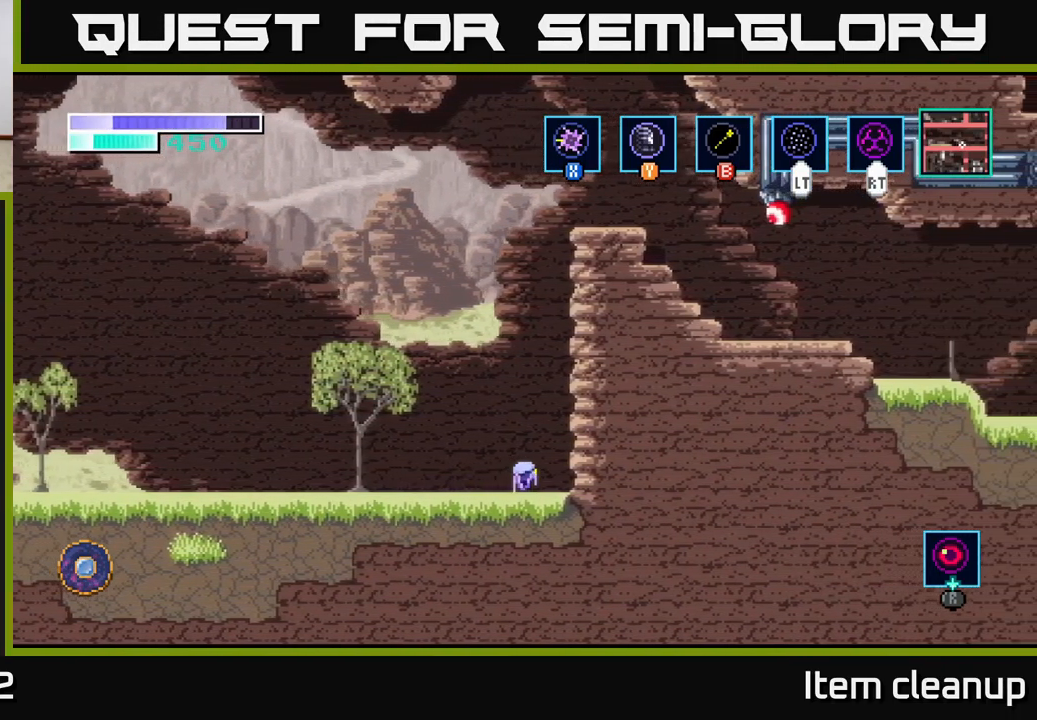
{"buttons": [], "left_stick": "right", "right_stick": "center", "events": [[34, "L2", "down"], [167, "L2", "up"]]}
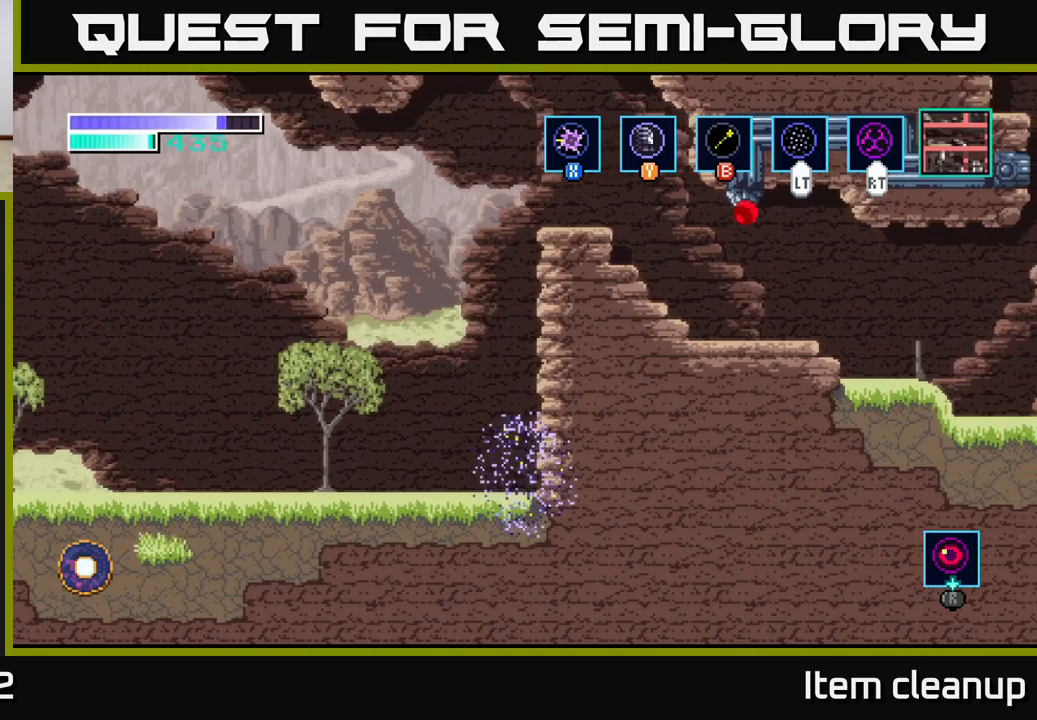
{"buttons": [], "left_stick": "right", "right_stick": "center", "events": []}
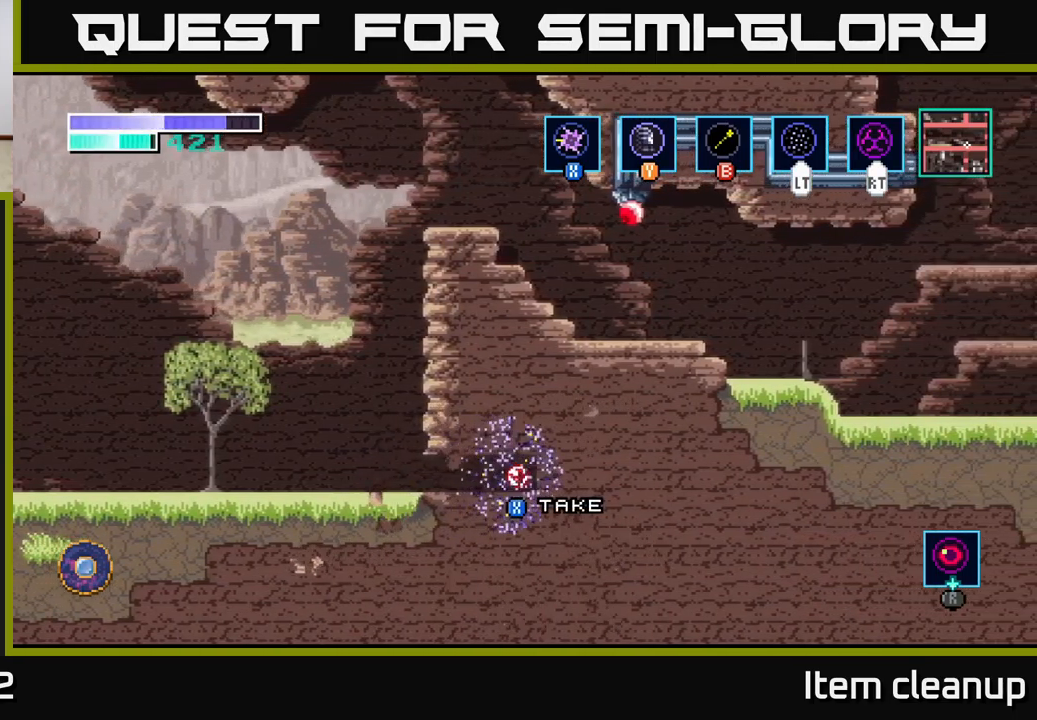
{"buttons": [], "left_stick": "left", "right_stick": "center", "events": [[334, "left_stick", "center"], [350, "L2", "down"], [400, "left_stick", "left"], [434, "L2", "up"]]}